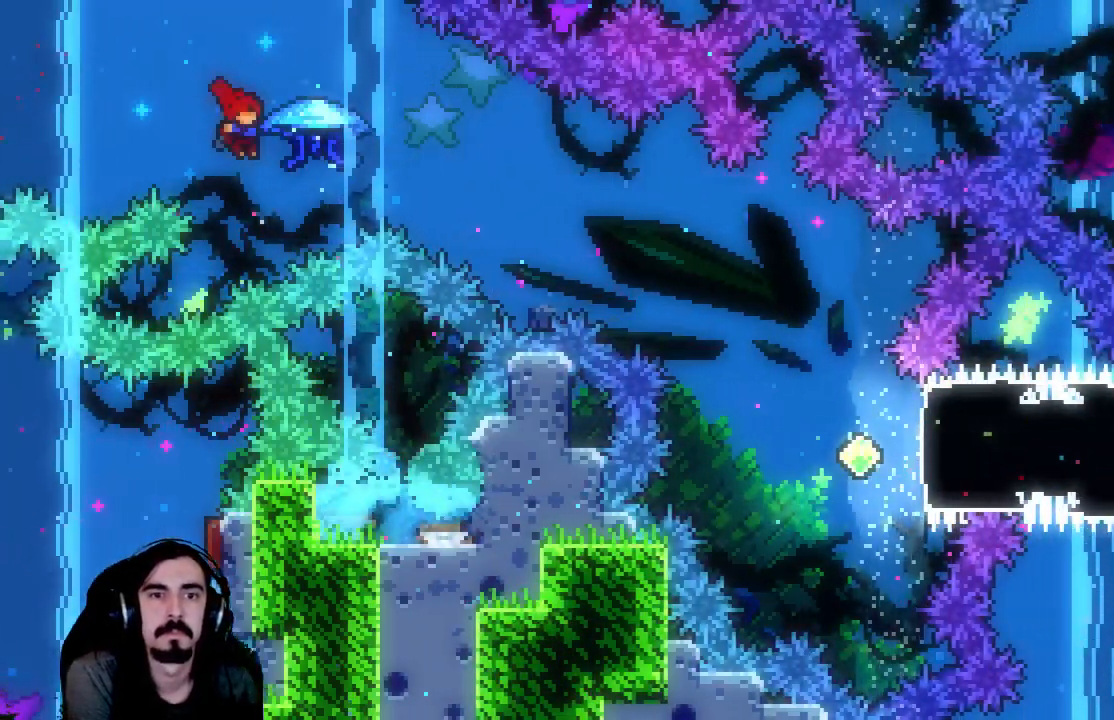
Gameplay with a controller (Xbox layout); each line is a JSON object with the inputs held at the frame after it. "events" lists button and stick changes between this image and that frame as [ms after this image, input, new state], when the widget could be followed in between. Not read: L3 R3 right_stick.
{"buttons": ["R2", "DPAD_UP", "DPAD_RIGHT"], "left_stick": "center", "events": []}
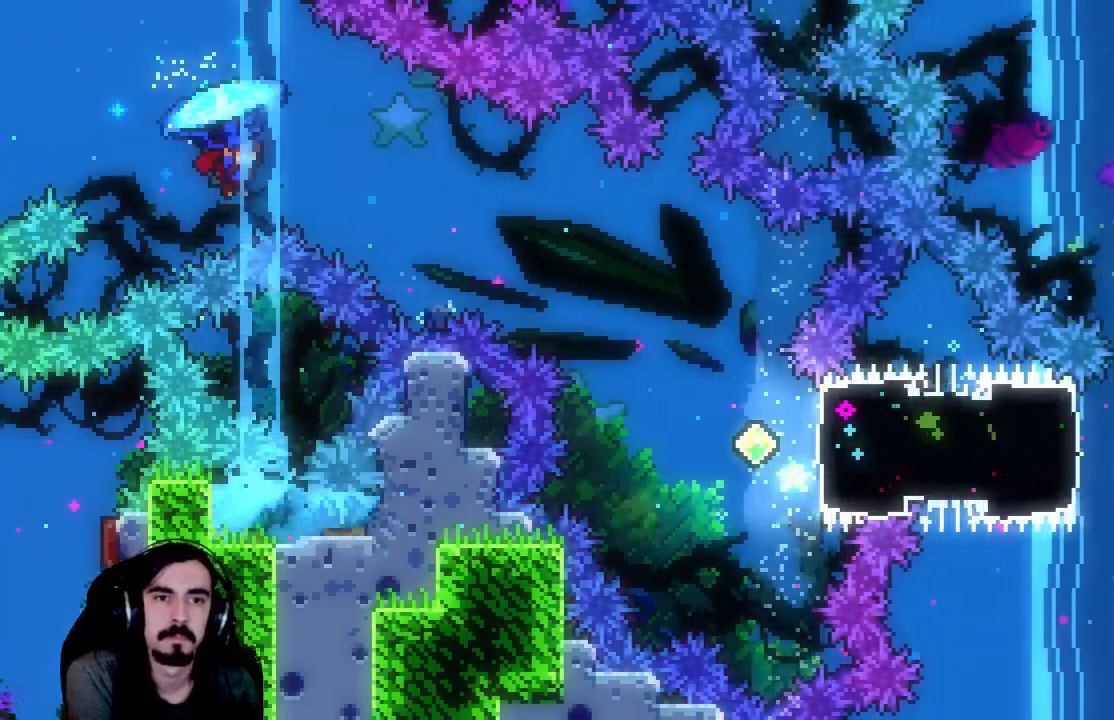
{"buttons": ["R2", "DPAD_UP", "DPAD_RIGHT"], "left_stick": "center", "events": []}
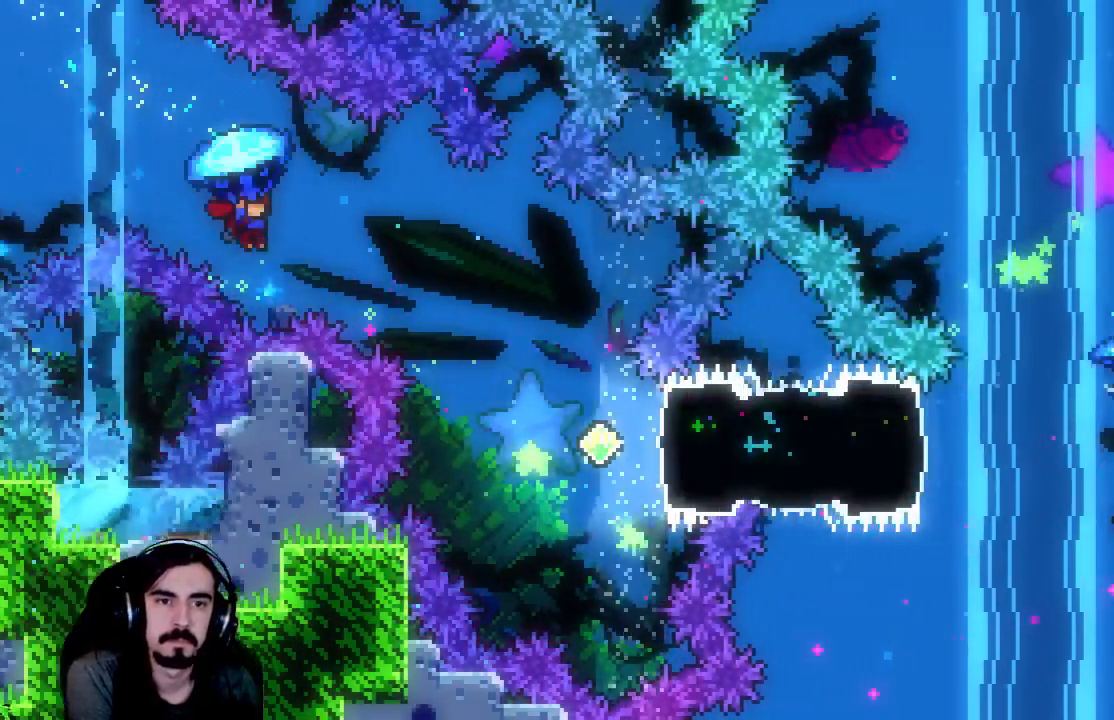
{"buttons": ["R2", "DPAD_RIGHT"], "left_stick": "center", "events": [[200, "DPAD_UP", "up"]]}
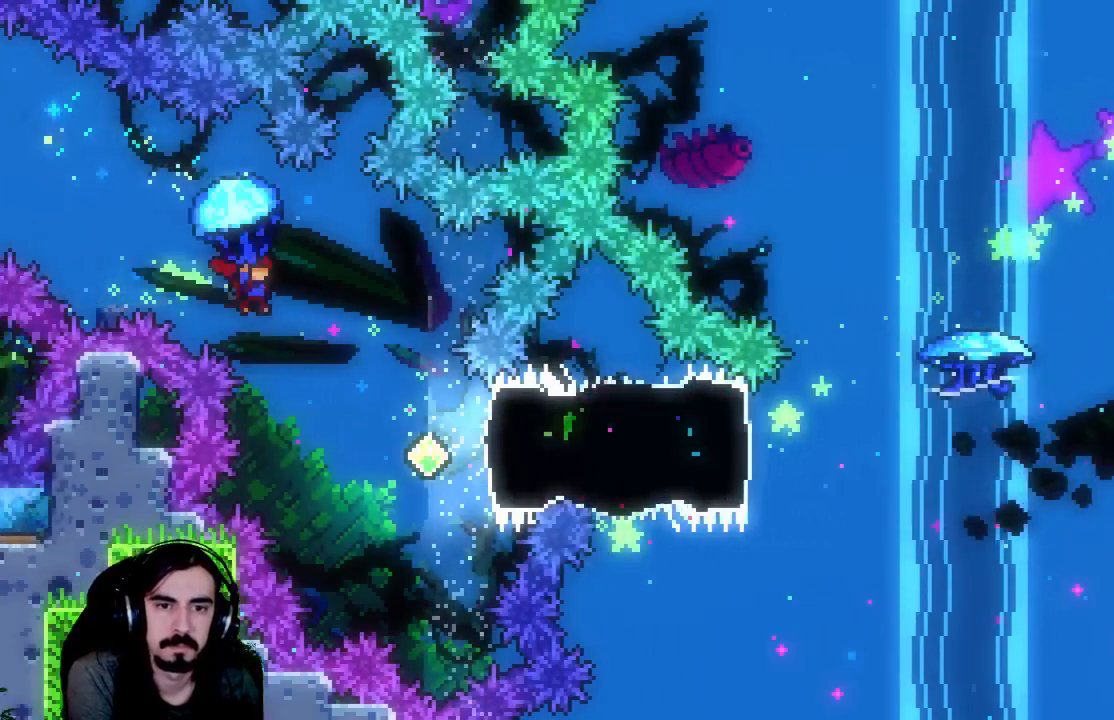
{"buttons": ["DPAD_RIGHT"], "left_stick": "center", "events": [[267, "DPAD_RIGHT", "up"], [300, "R2", "up"], [483, "DPAD_RIGHT", "down"]]}
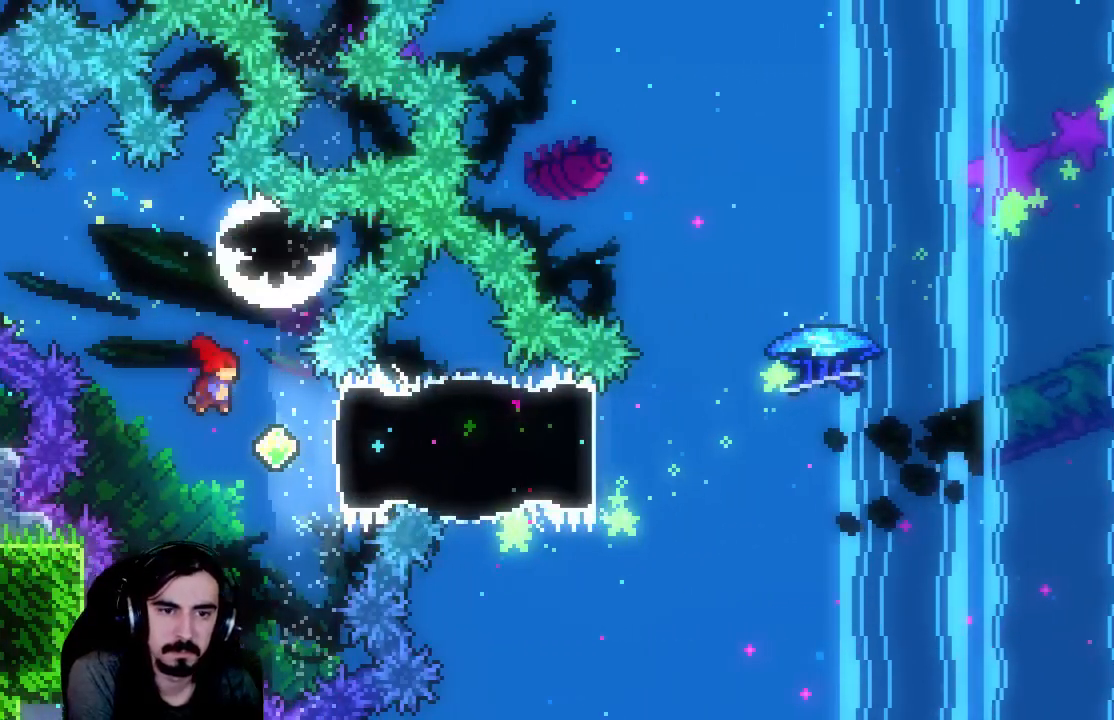
{"buttons": ["DPAD_RIGHT"], "left_stick": "center", "events": [[133, "X", "down"], [300, "X", "up"]]}
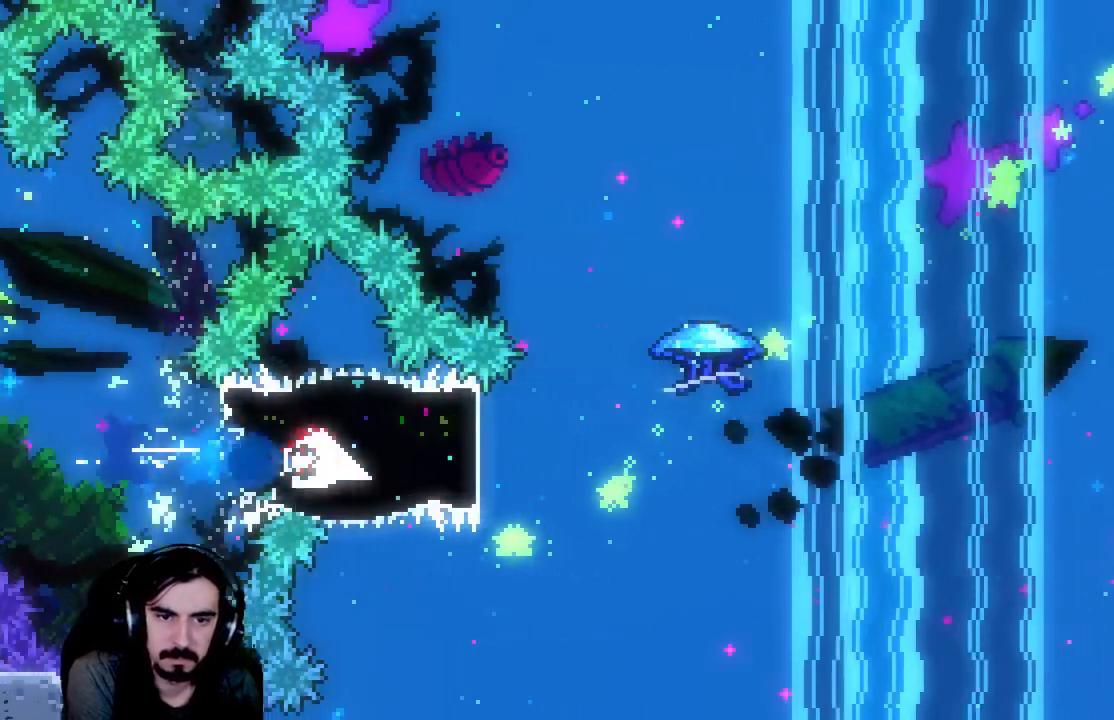
{"buttons": ["R2", "DPAD_RIGHT"], "left_stick": "center", "events": [[167, "A", "down"], [300, "R2", "down"], [400, "A", "up"]]}
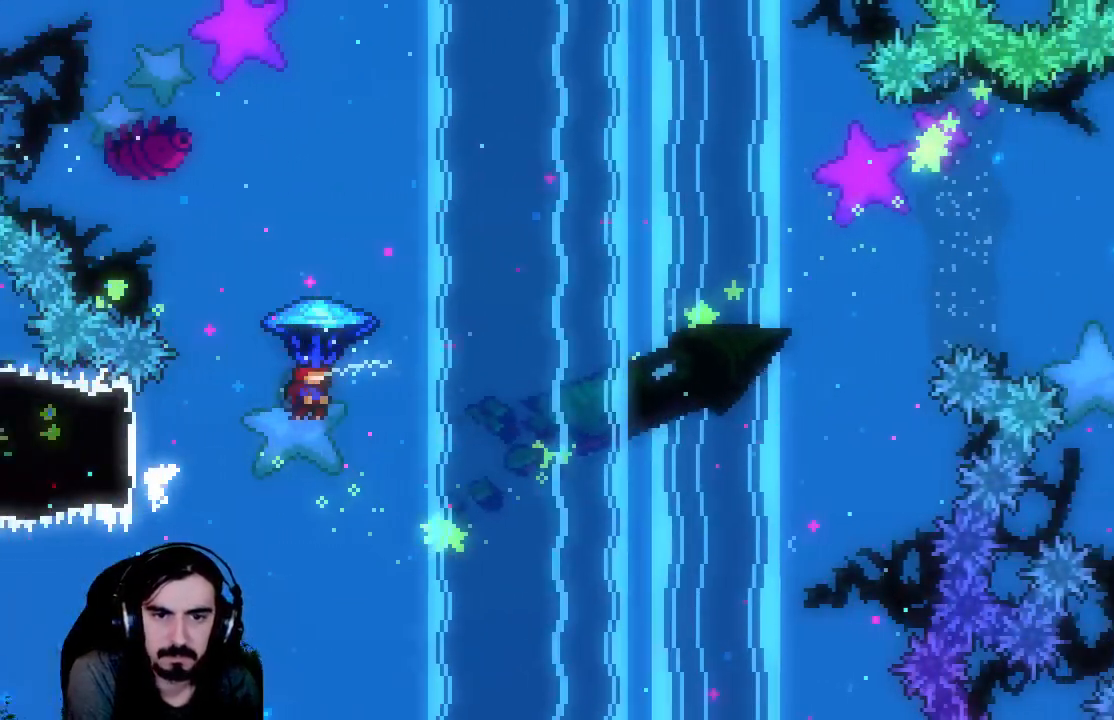
{"buttons": ["R2", "DPAD_RIGHT"], "left_stick": "center", "events": []}
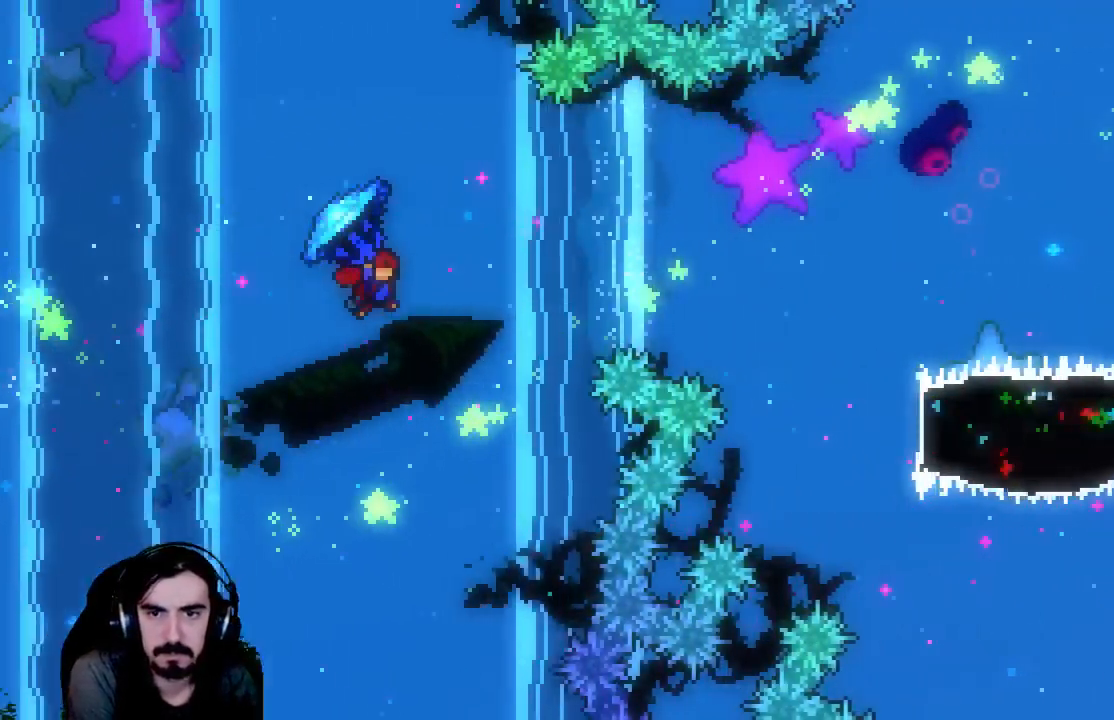
{"buttons": ["DPAD_RIGHT"], "left_stick": "center", "events": [[417, "R2", "up"]]}
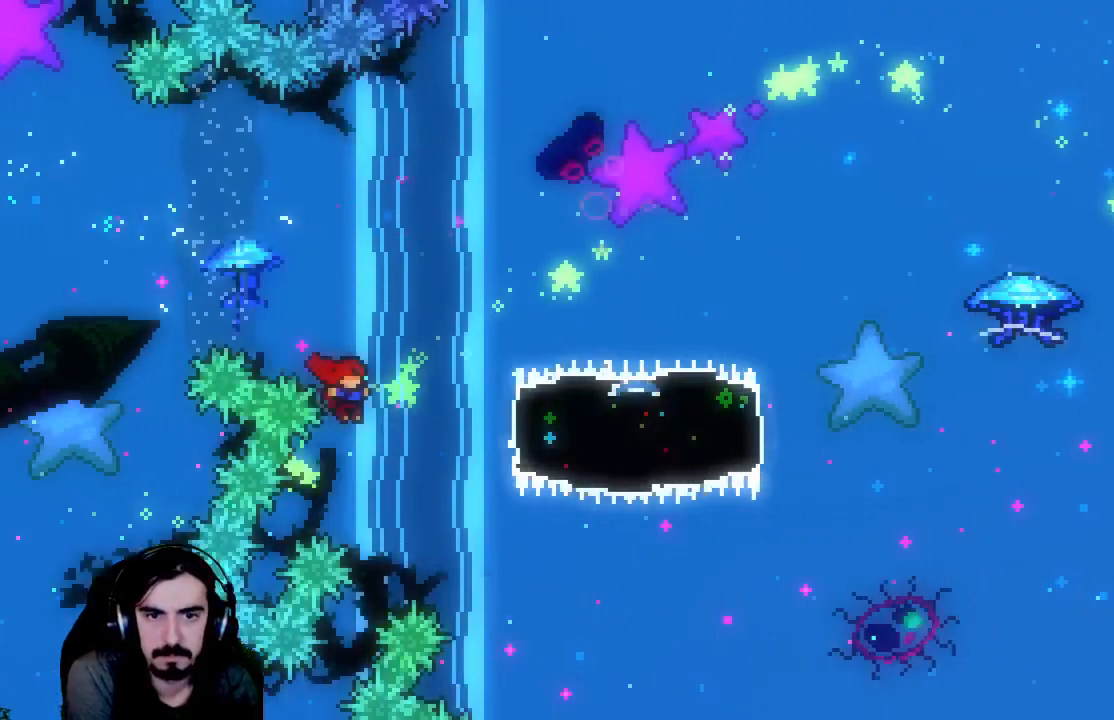
{"buttons": ["R2", "DPAD_RIGHT"], "left_stick": "center", "events": [[117, "X", "down"], [350, "X", "up"], [383, "R2", "down"]]}
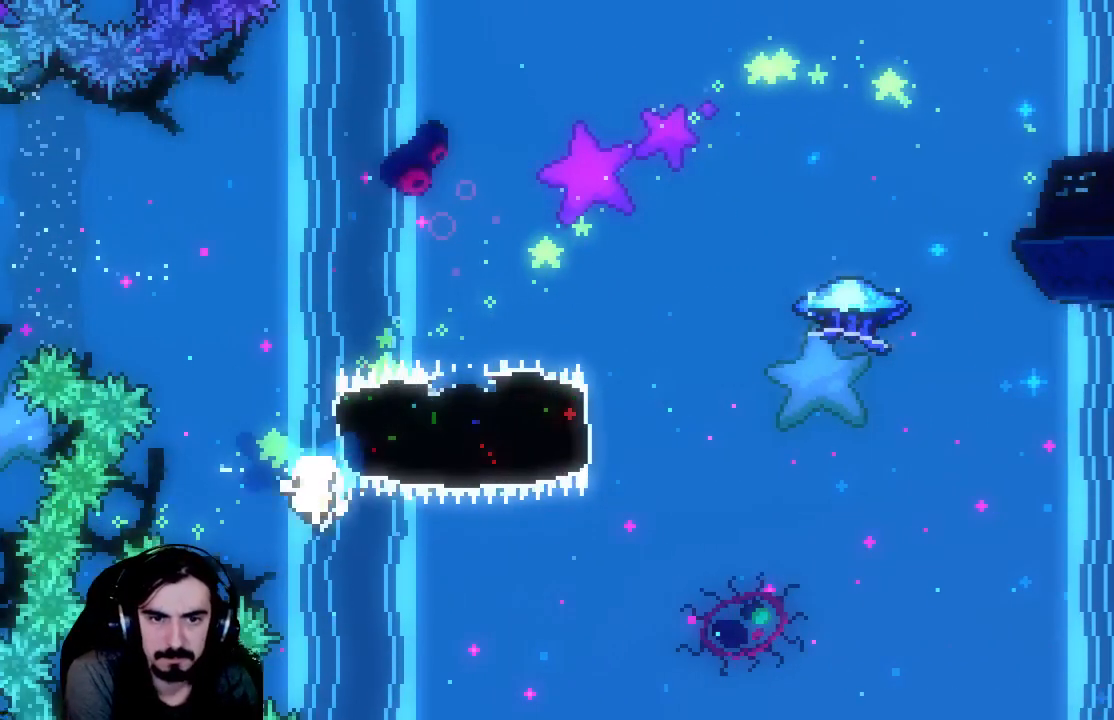
{"buttons": [], "left_stick": "center", "events": [[150, "R2", "up"], [417, "DPAD_RIGHT", "up"]]}
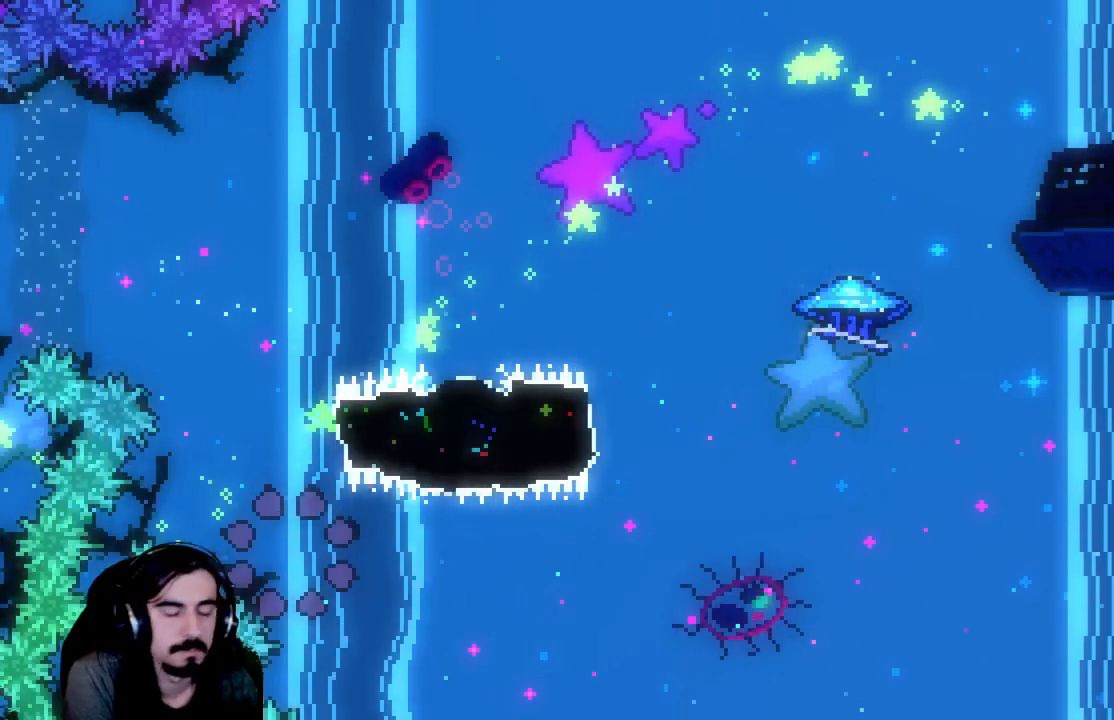
{"buttons": [], "left_stick": "center", "events": []}
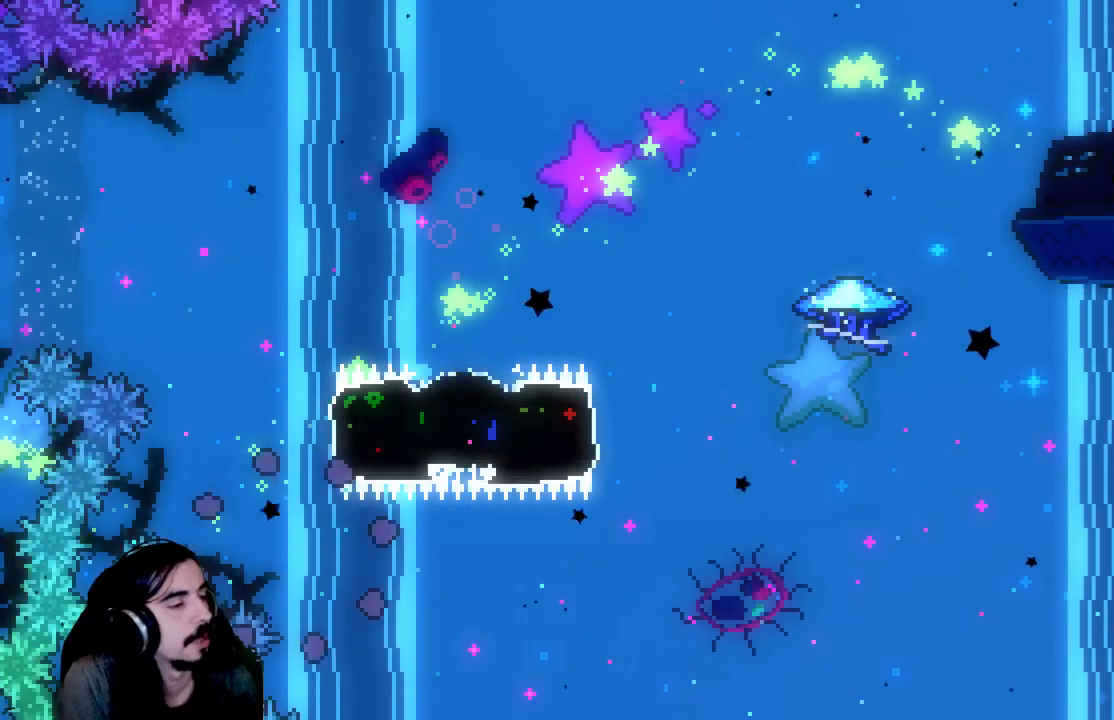
{"buttons": [], "left_stick": "center", "events": []}
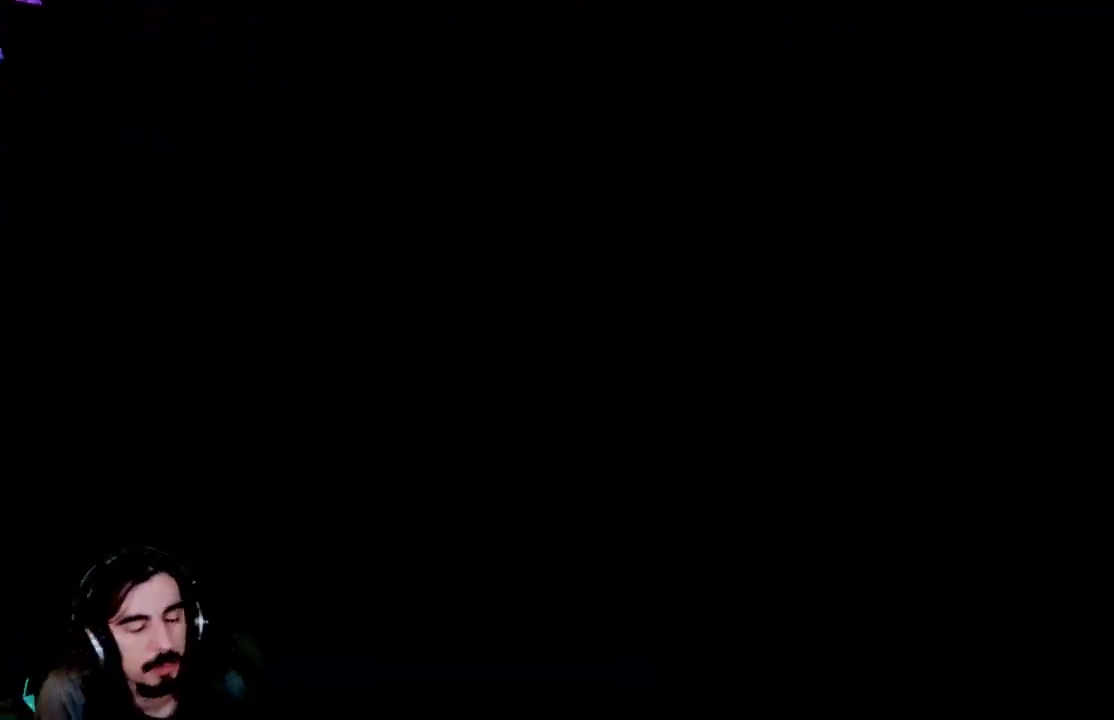
{"buttons": ["R2"], "left_stick": "center", "events": [[200, "R2", "down"]]}
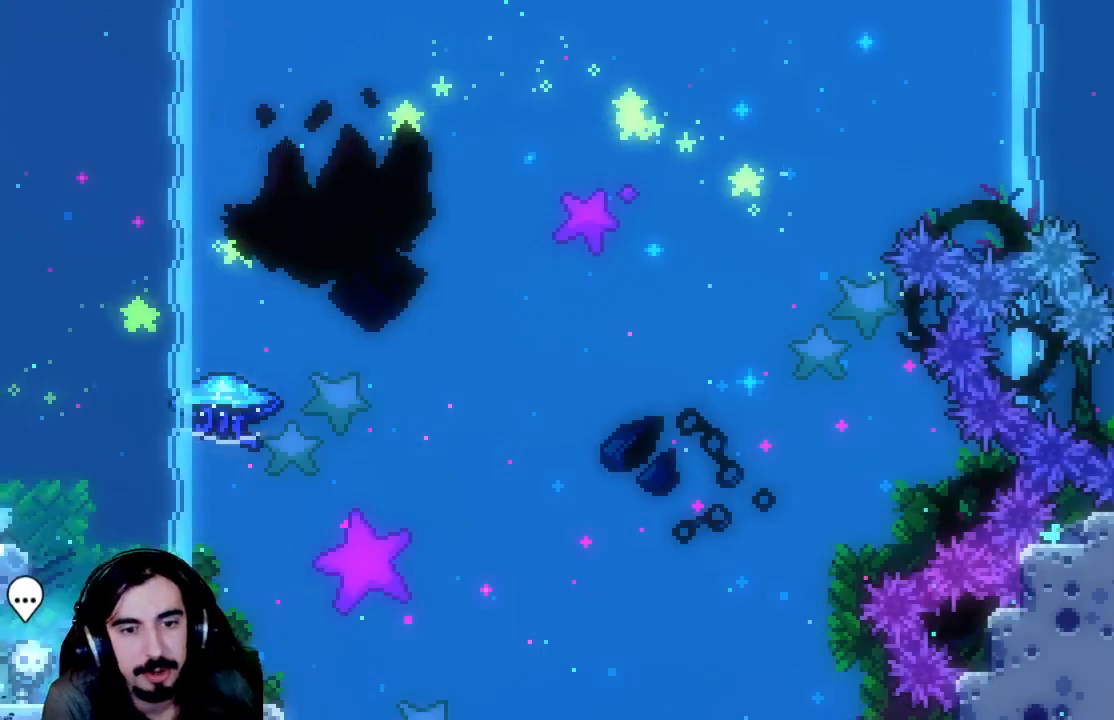
{"buttons": ["R2", "DPAD_UP"], "left_stick": "center", "events": [[100, "DPAD_RIGHT", "down"], [183, "DPAD_RIGHT", "up"], [283, "A", "down"], [417, "DPAD_UP", "down"], [450, "A", "up"]]}
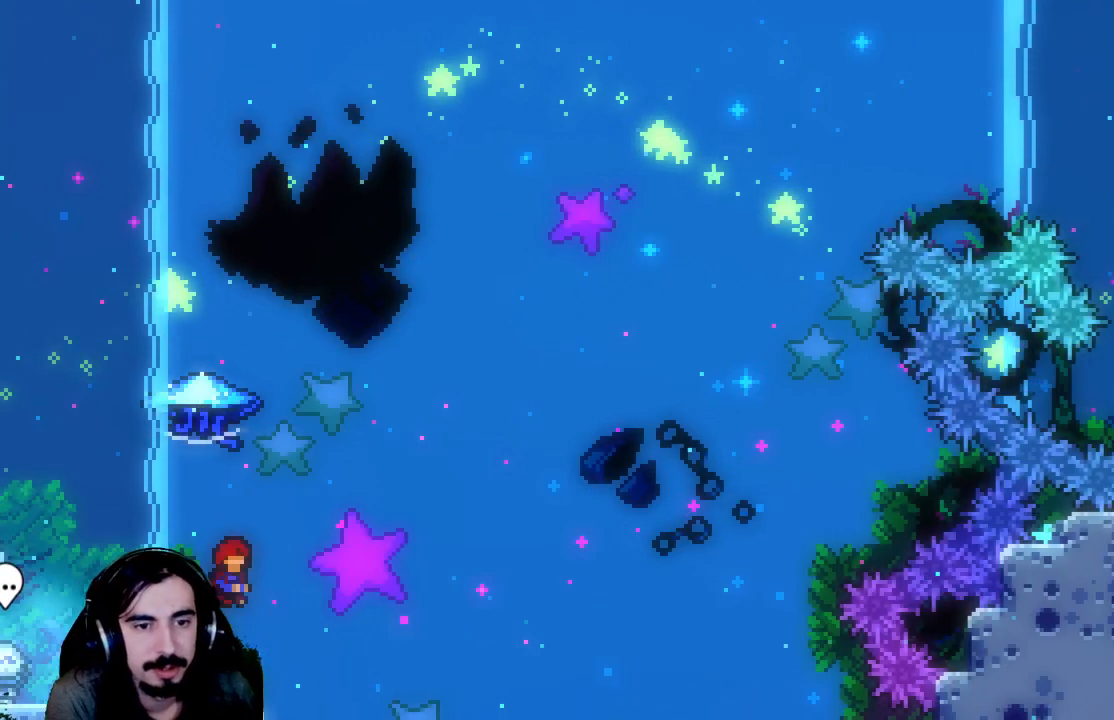
{"buttons": ["R2", "DPAD_UP", "DPAD_RIGHT"], "left_stick": "center", "events": [[17, "X", "down"], [267, "DPAD_RIGHT", "down"], [350, "X", "up"]]}
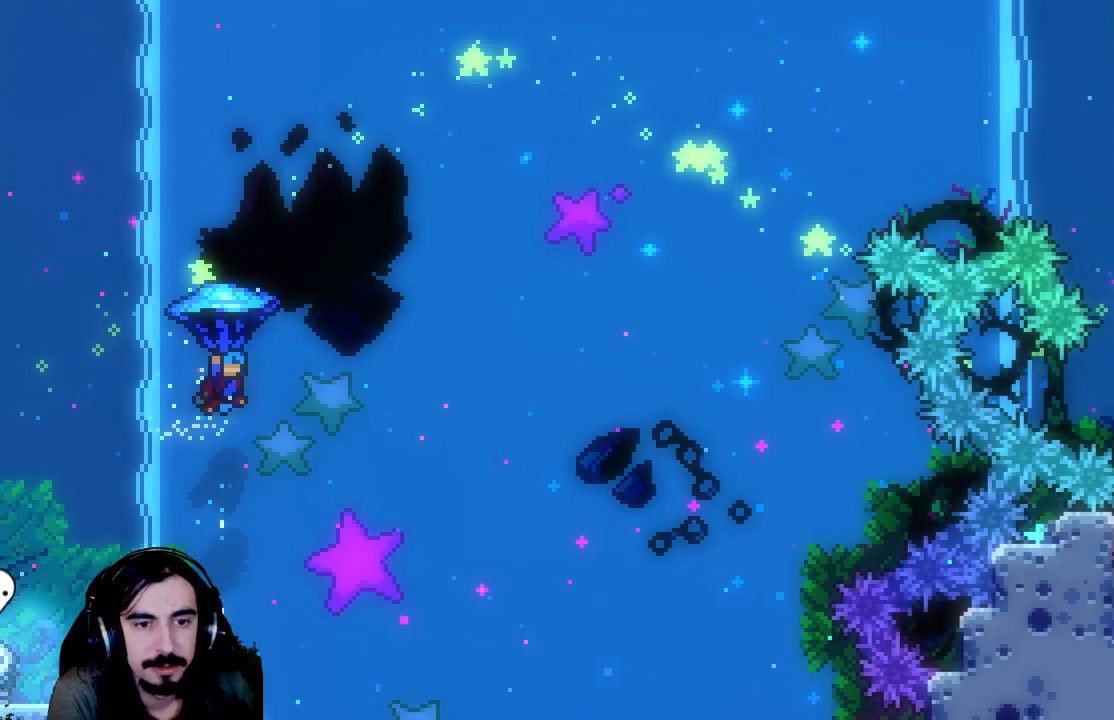
{"buttons": ["R2", "DPAD_UP", "DPAD_RIGHT"], "left_stick": "center", "events": []}
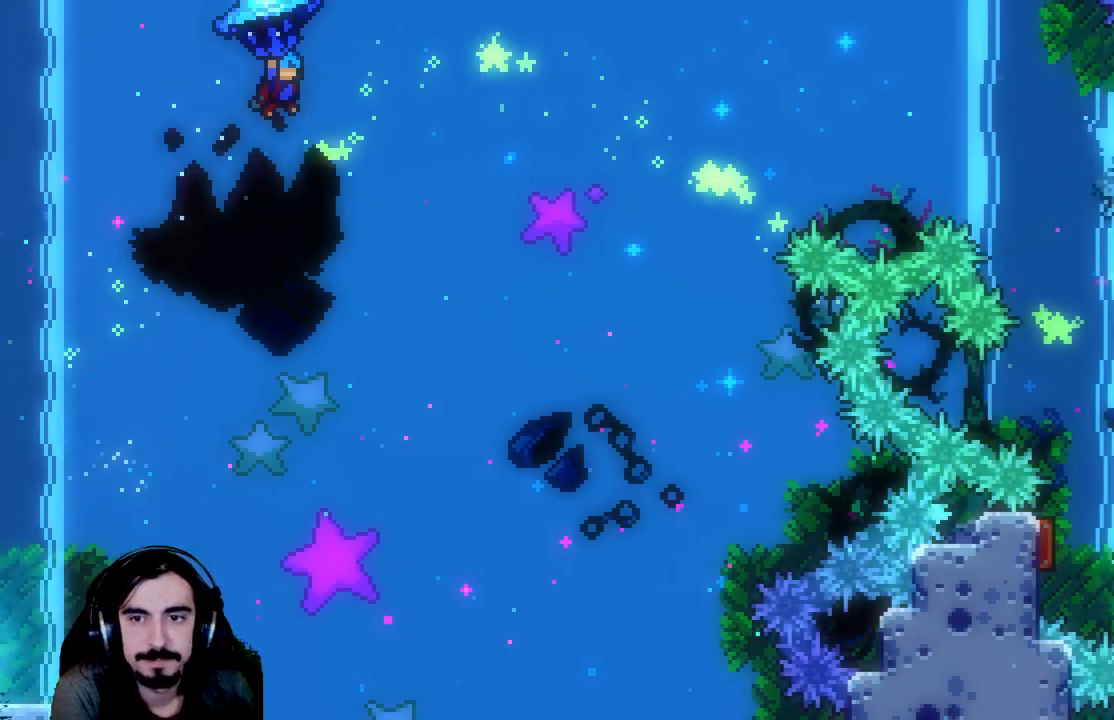
{"buttons": ["R2", "DPAD_UP", "DPAD_RIGHT"], "left_stick": "center", "events": []}
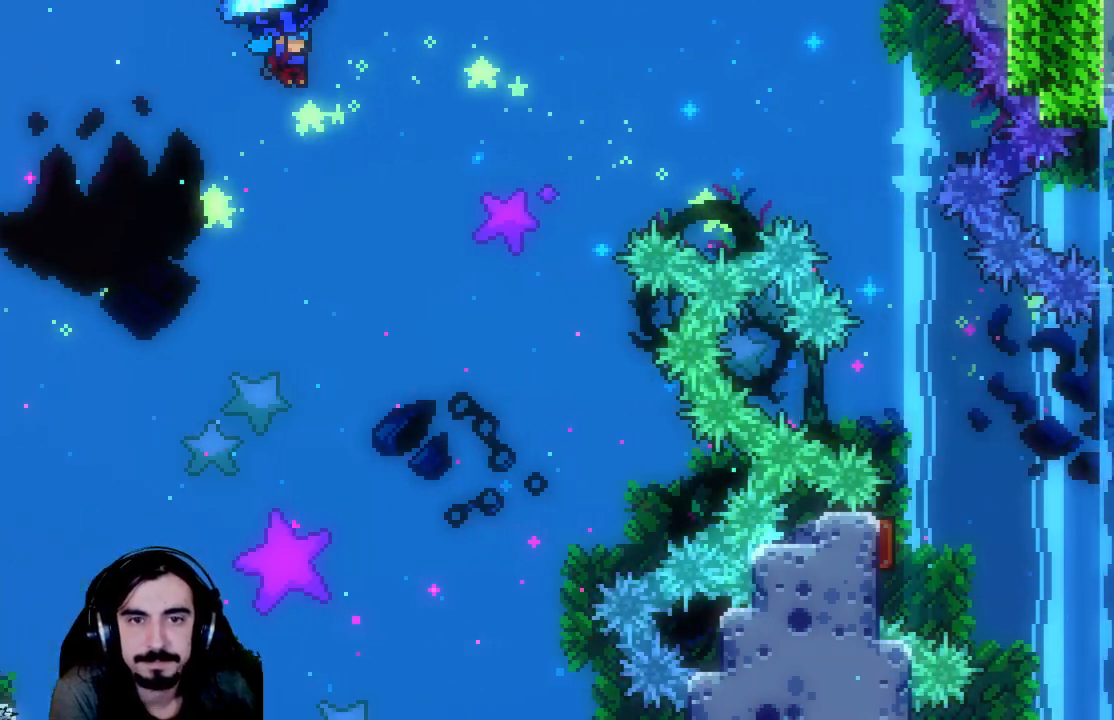
{"buttons": ["R2", "DPAD_UP", "DPAD_RIGHT"], "left_stick": "center", "events": []}
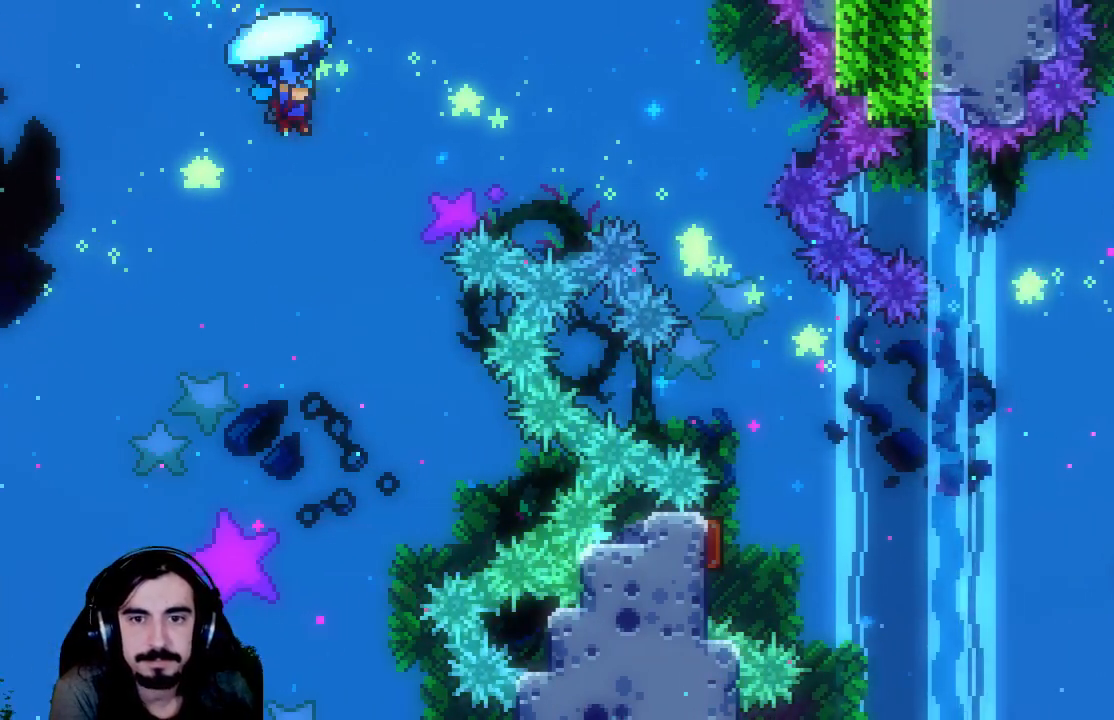
{"buttons": ["R2", "DPAD_UP", "DPAD_RIGHT"], "left_stick": "center", "events": []}
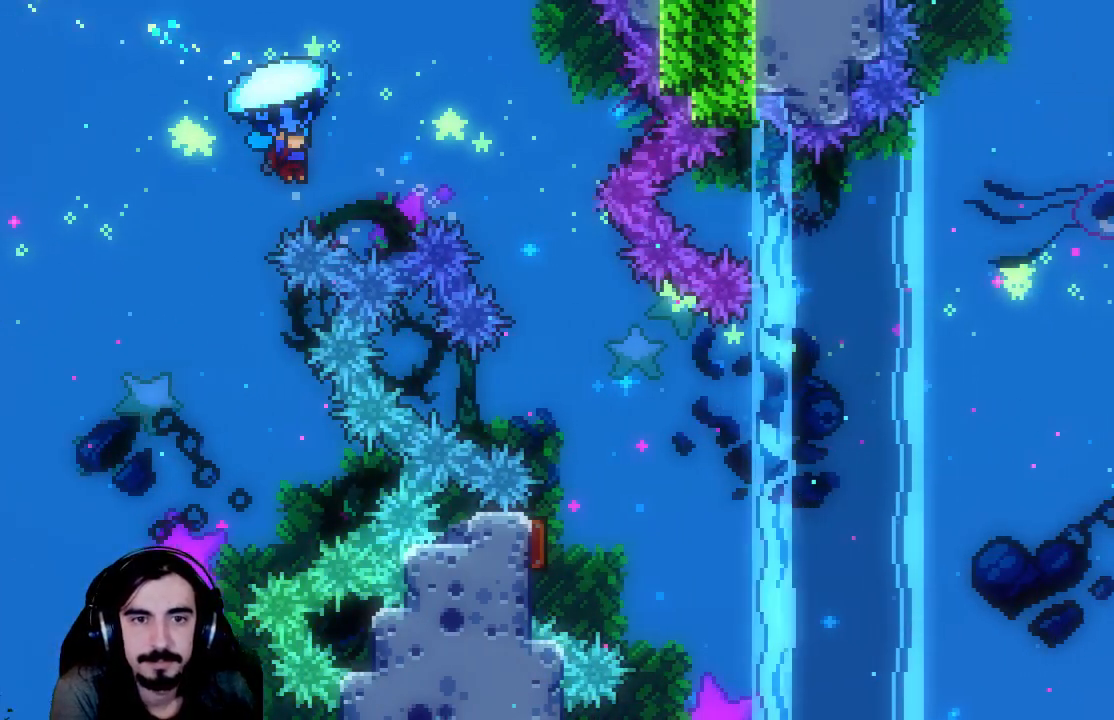
{"buttons": ["R2", "DPAD_UP", "DPAD_RIGHT"], "left_stick": "center", "events": []}
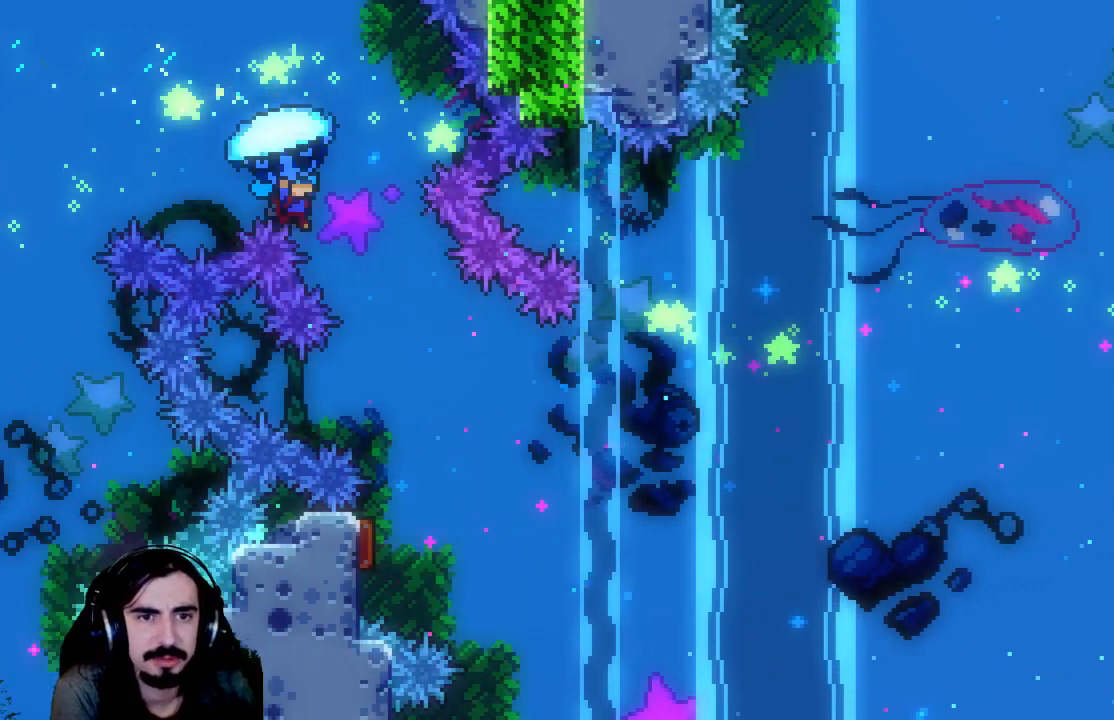
{"buttons": ["R2", "DPAD_DOWN"], "left_stick": "center", "events": [[33, "DPAD_UP", "up"], [50, "DPAD_RIGHT", "up"], [450, "DPAD_DOWN", "down"]]}
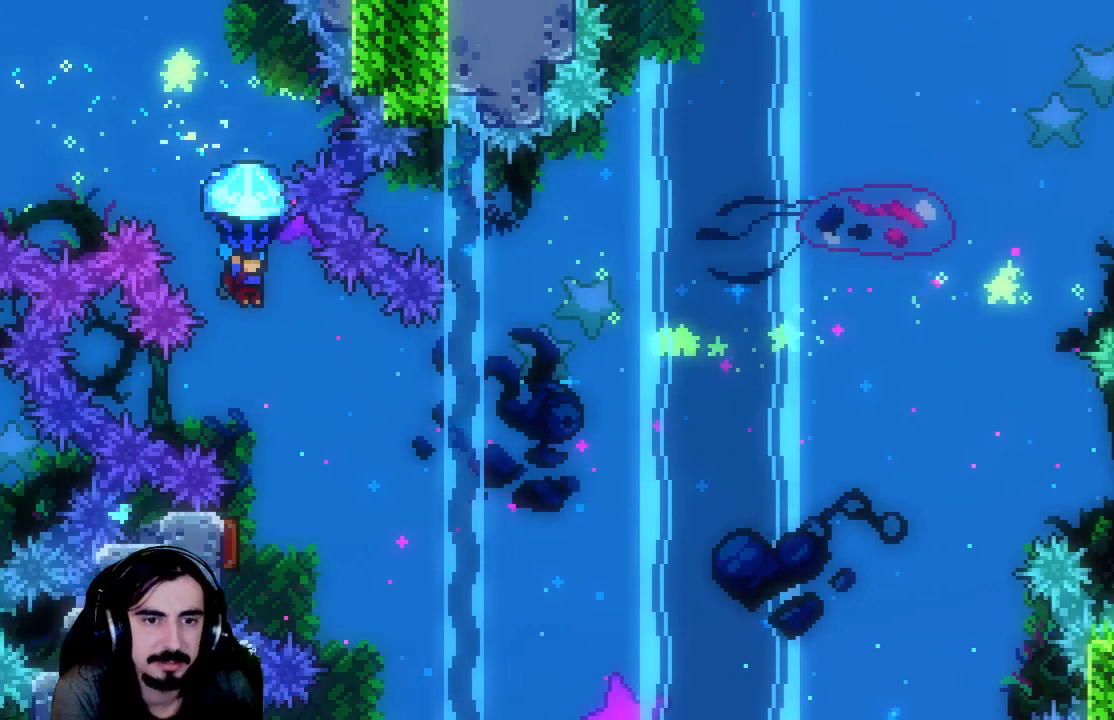
{"buttons": ["R2"], "left_stick": "center", "events": [[433, "DPAD_DOWN", "up"]]}
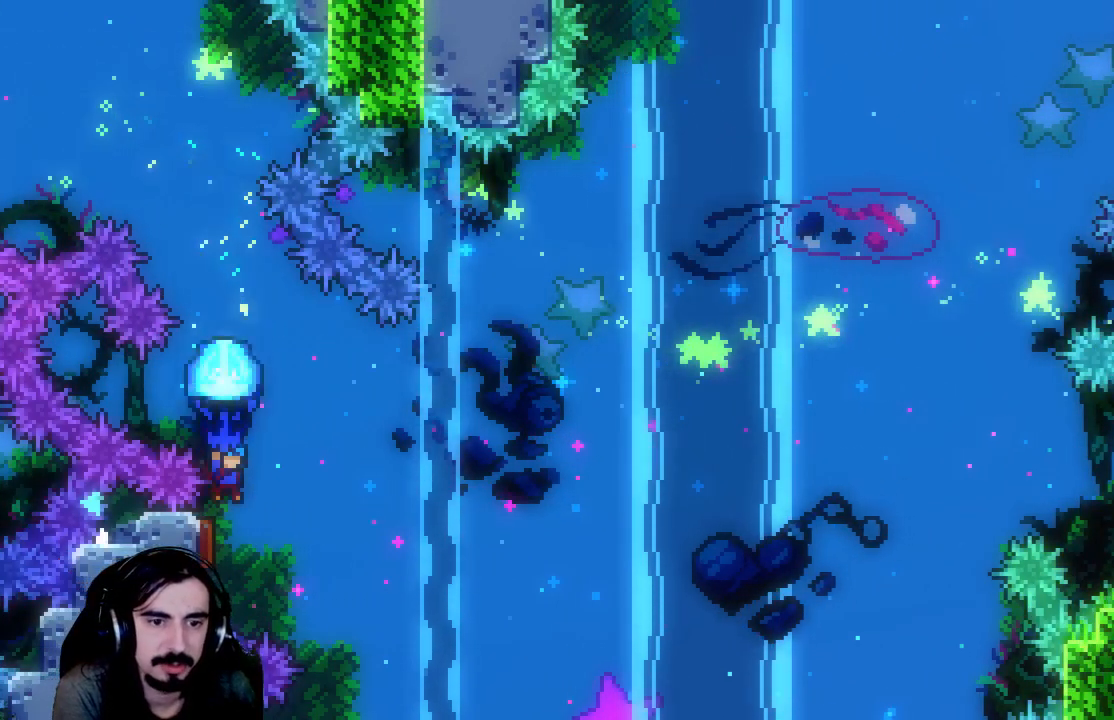
{"buttons": ["R2", "DPAD_RIGHT"], "left_stick": "center", "events": [[167, "DPAD_RIGHT", "down"]]}
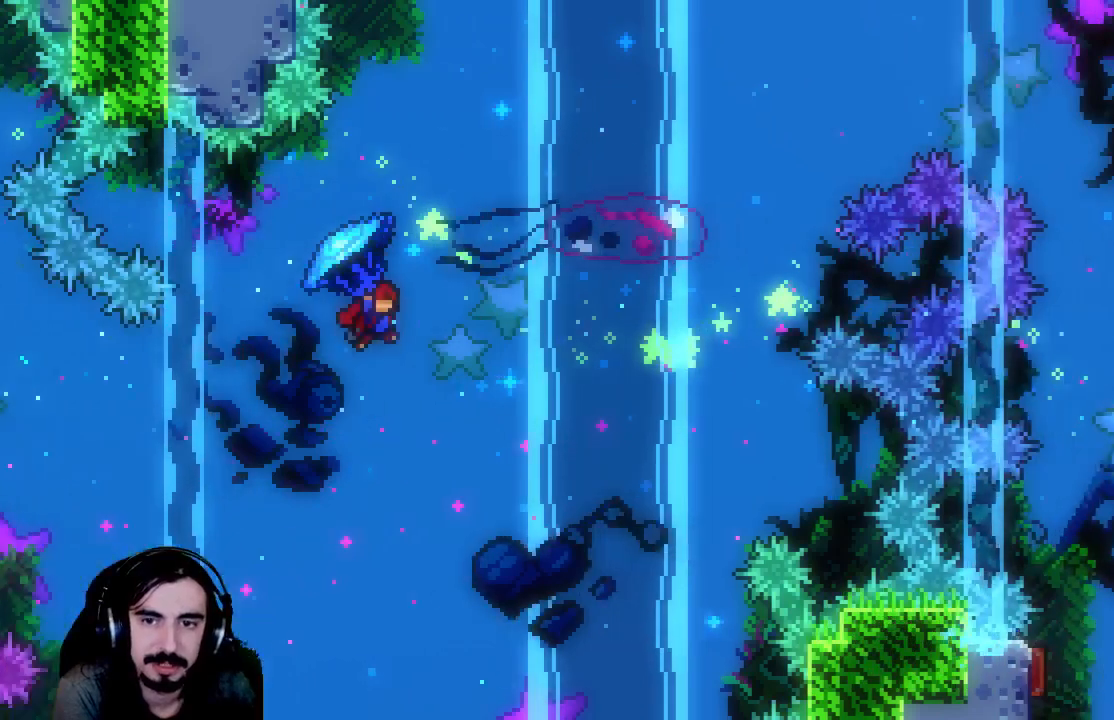
{"buttons": ["X", "R2", "DPAD_UP", "DPAD_RIGHT"], "left_stick": "center", "events": [[283, "R2", "up"], [300, "DPAD_UP", "down"], [433, "X", "down"], [450, "R2", "down"]]}
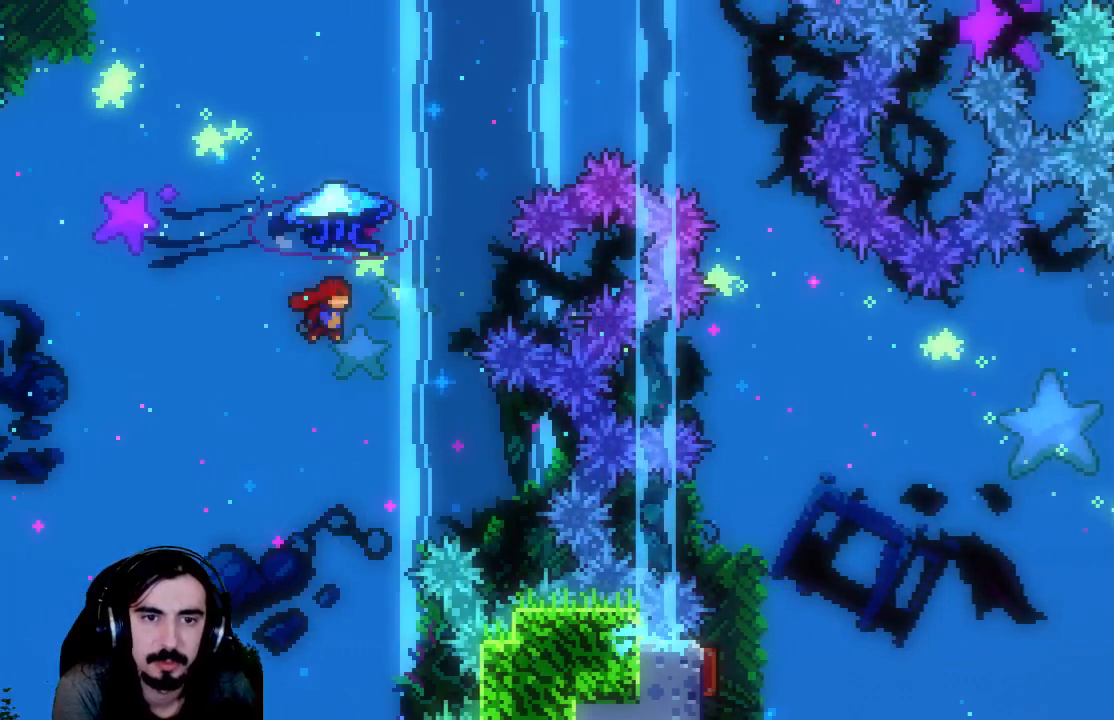
{"buttons": ["R2", "DPAD_UP", "DPAD_RIGHT"], "left_stick": "center", "events": [[467, "X", "up"]]}
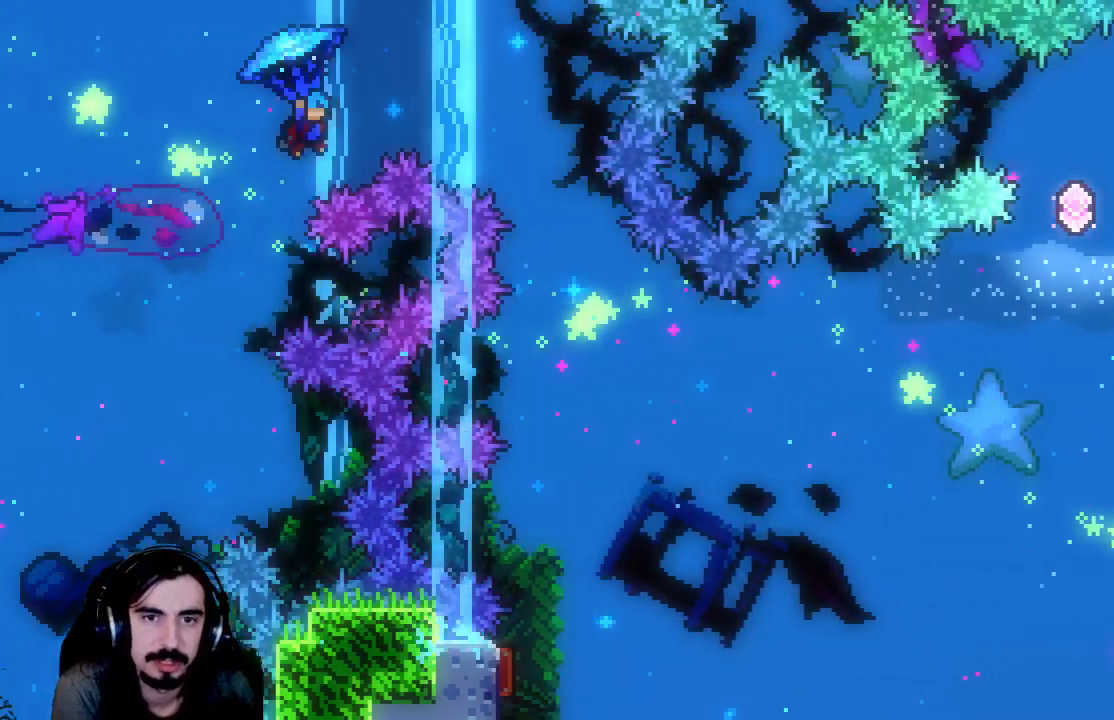
{"buttons": ["R2", "DPAD_DOWN"], "left_stick": "center", "events": [[67, "DPAD_UP", "up"], [100, "DPAD_RIGHT", "up"], [367, "DPAD_DOWN", "down"]]}
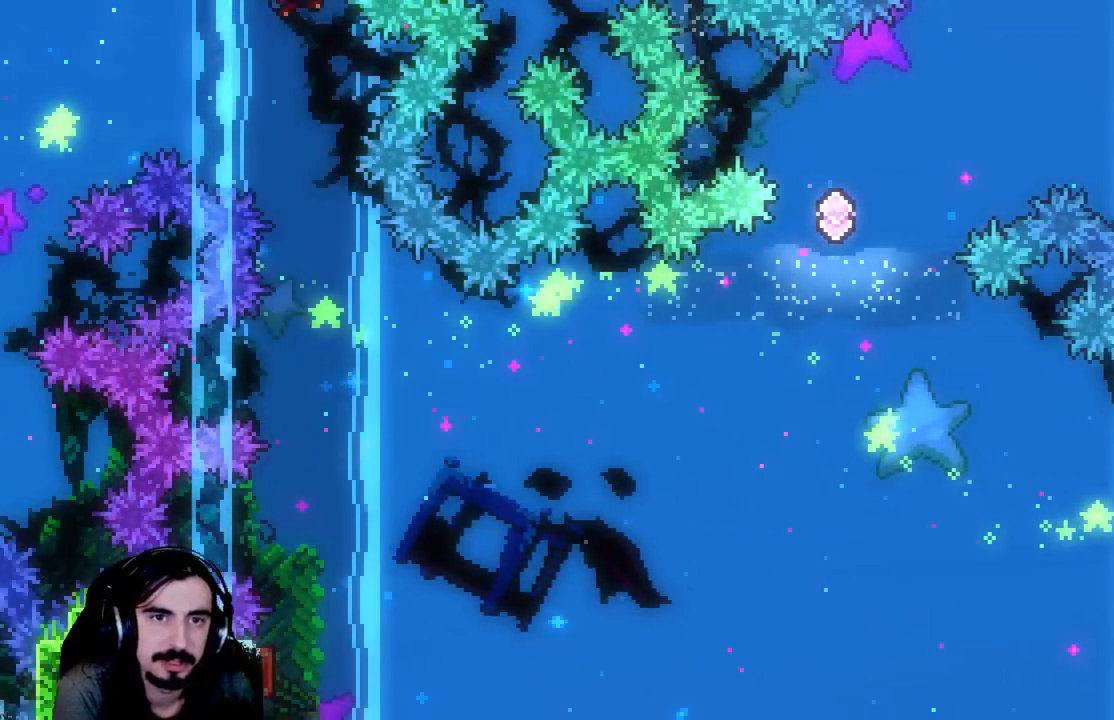
{"buttons": ["R2"], "left_stick": "center", "events": [[183, "DPAD_DOWN", "up"]]}
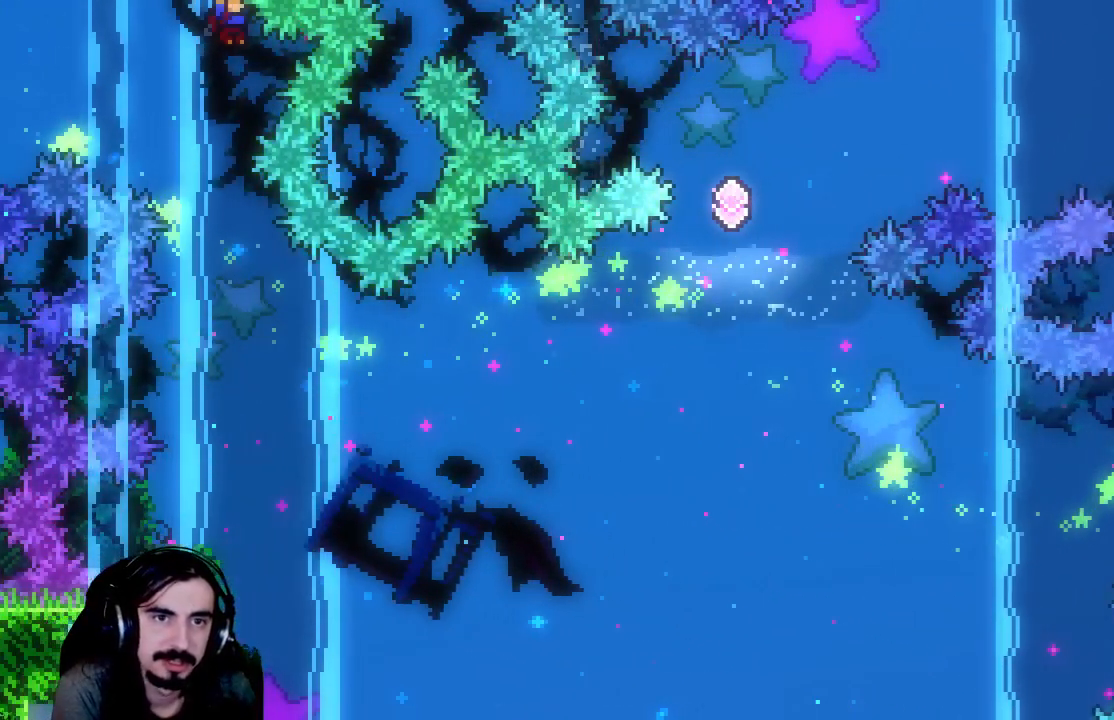
{"buttons": ["R2", "DPAD_DOWN"], "left_stick": "center", "events": [[333, "DPAD_DOWN", "down"]]}
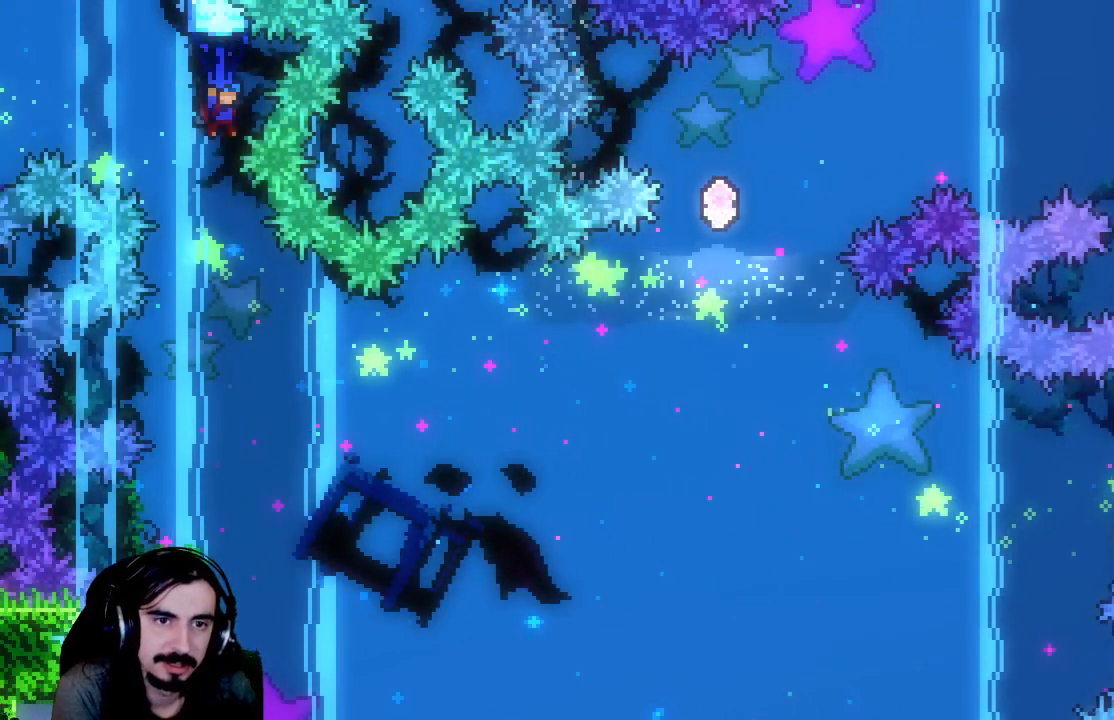
{"buttons": ["R2"], "left_stick": "center", "events": [[417, "DPAD_DOWN", "up"]]}
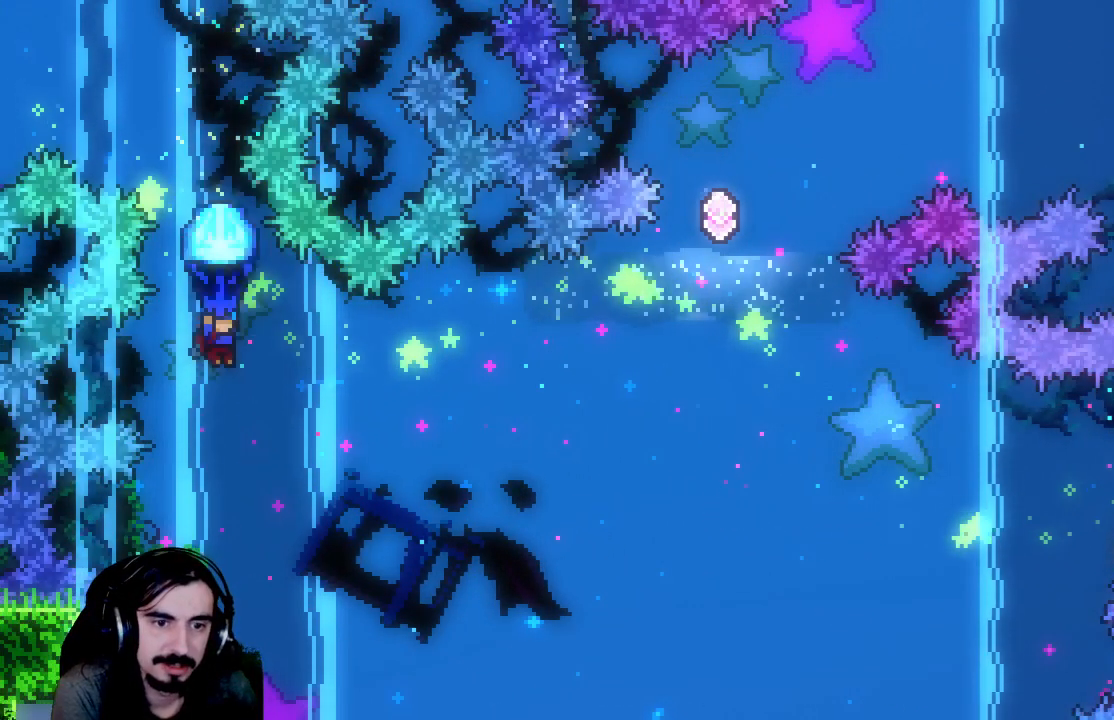
{"buttons": ["R2"], "left_stick": "center", "events": []}